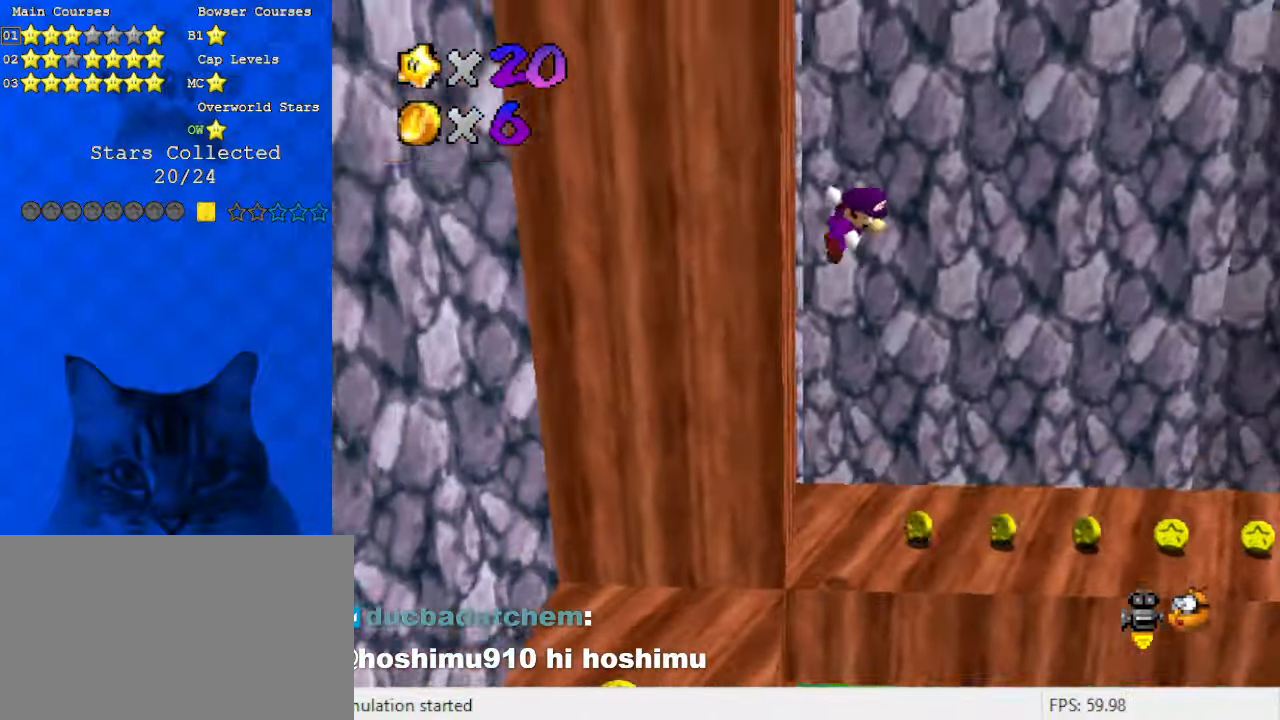
Gameplay with keyboard; each line is a JSON object with the keys held at the frame after it. "events" lists presses ("down") and releases ("up") of "a", "c", "ctrl", "d", "down", "left", "return", "right", "s", "shift", "up", "w", "x" and "y" between this image and that frame as [ms after this image, input, new state], when the widget could be followed in between. No other keys are recorded. Mouse input is not recorded.
{"keys": ["right", "shift"], "events": []}
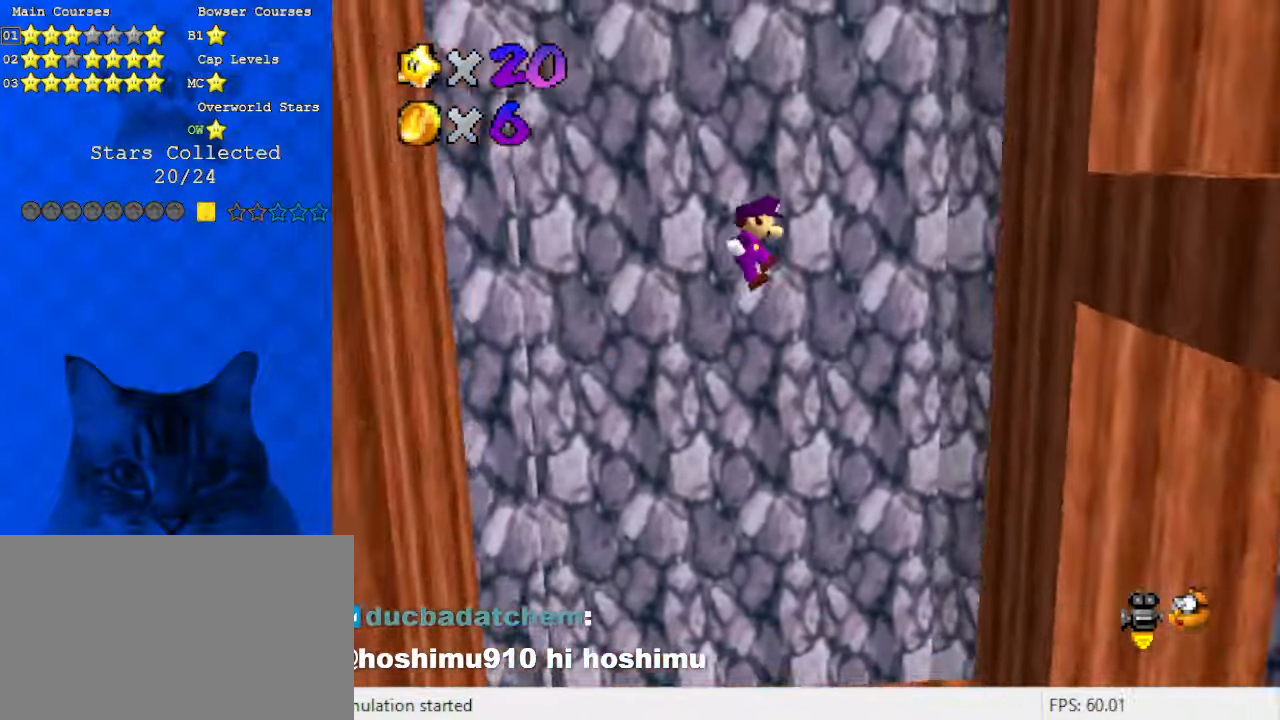
{"keys": ["left", "right"], "events": [[366, "shift", "up"], [500, "left", "down"]]}
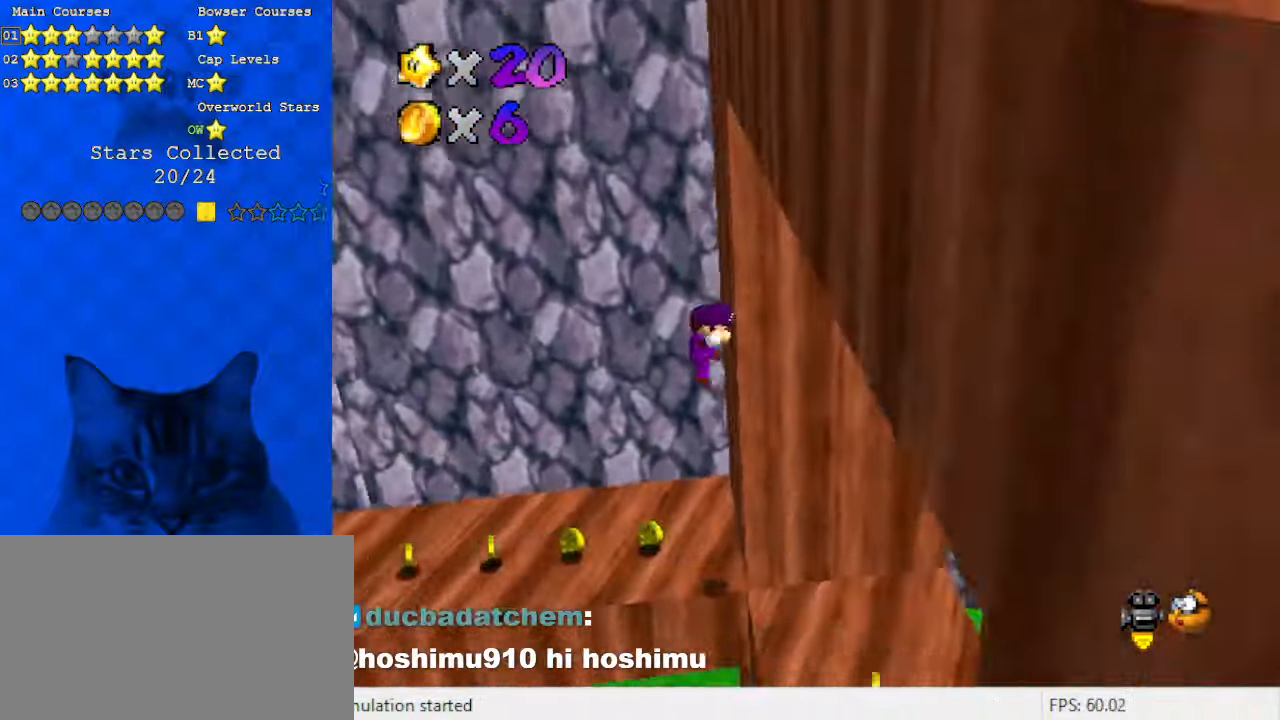
{"keys": ["left", "shift"], "events": [[66, "right", "up"], [66, "shift", "down"]]}
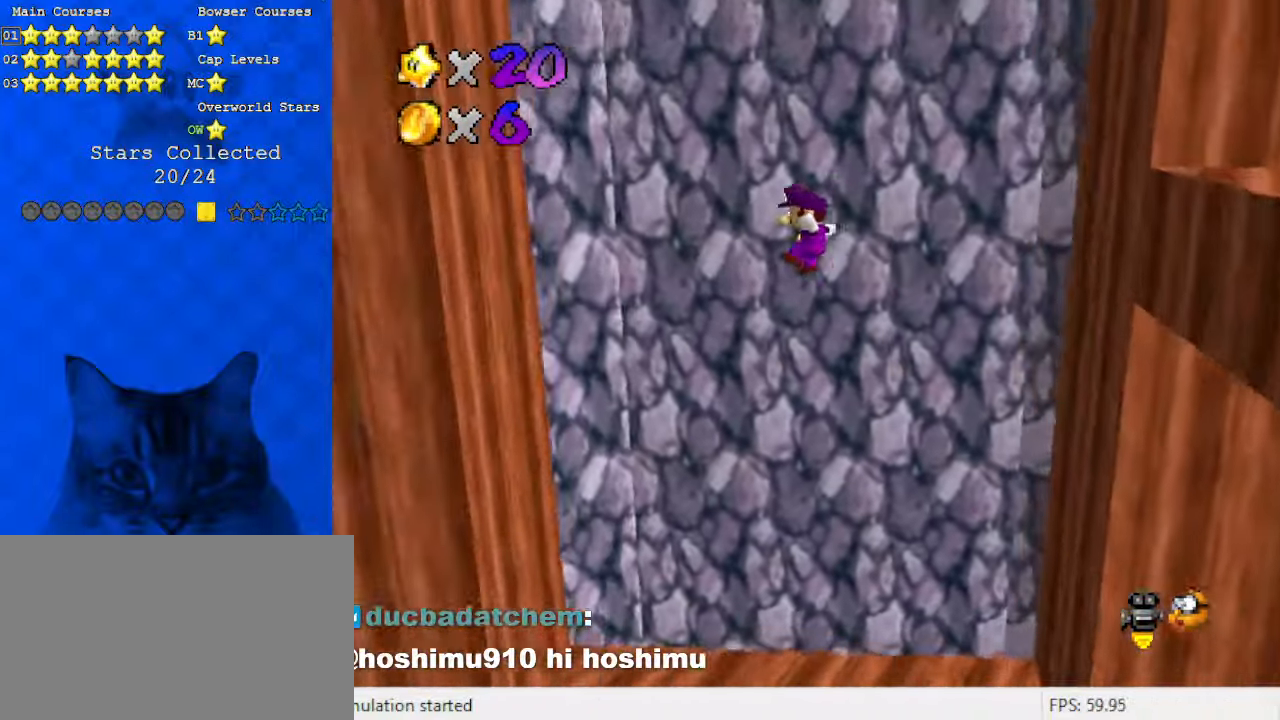
{"keys": ["left"], "events": [[466, "shift", "up"]]}
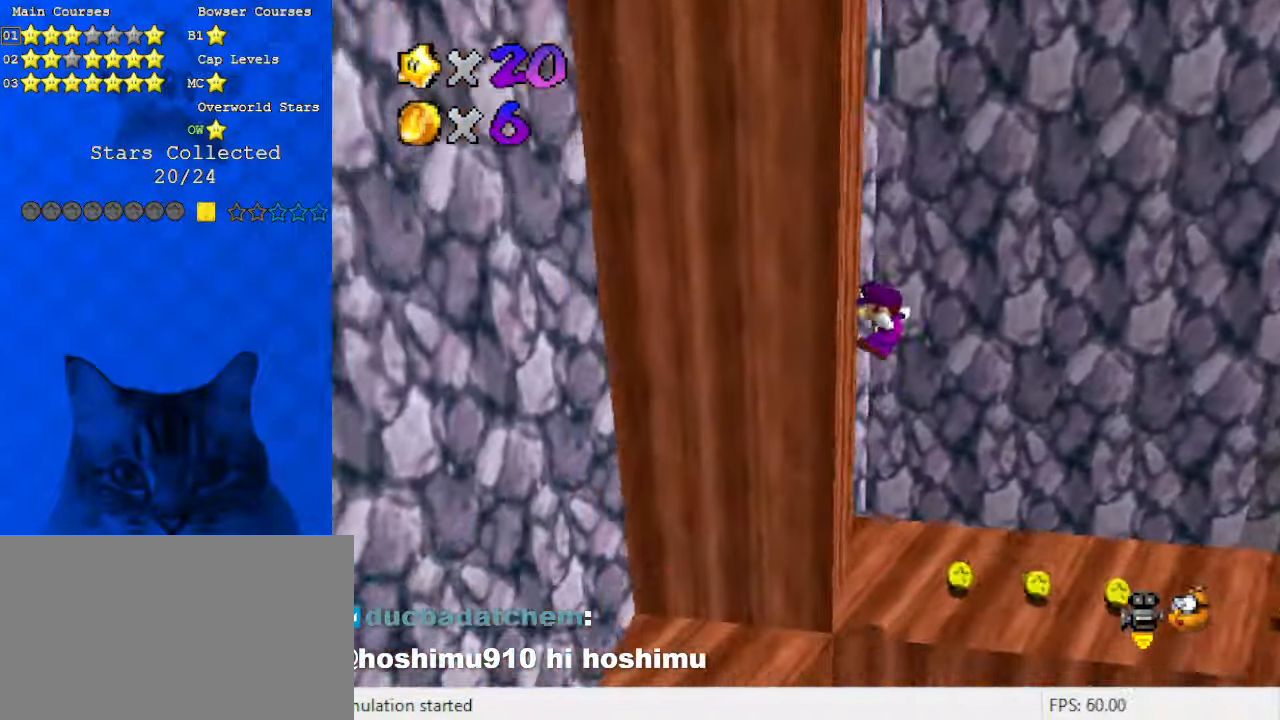
{"keys": ["right", "shift"], "events": [[66, "right", "down"], [66, "shift", "down"], [100, "left", "up"]]}
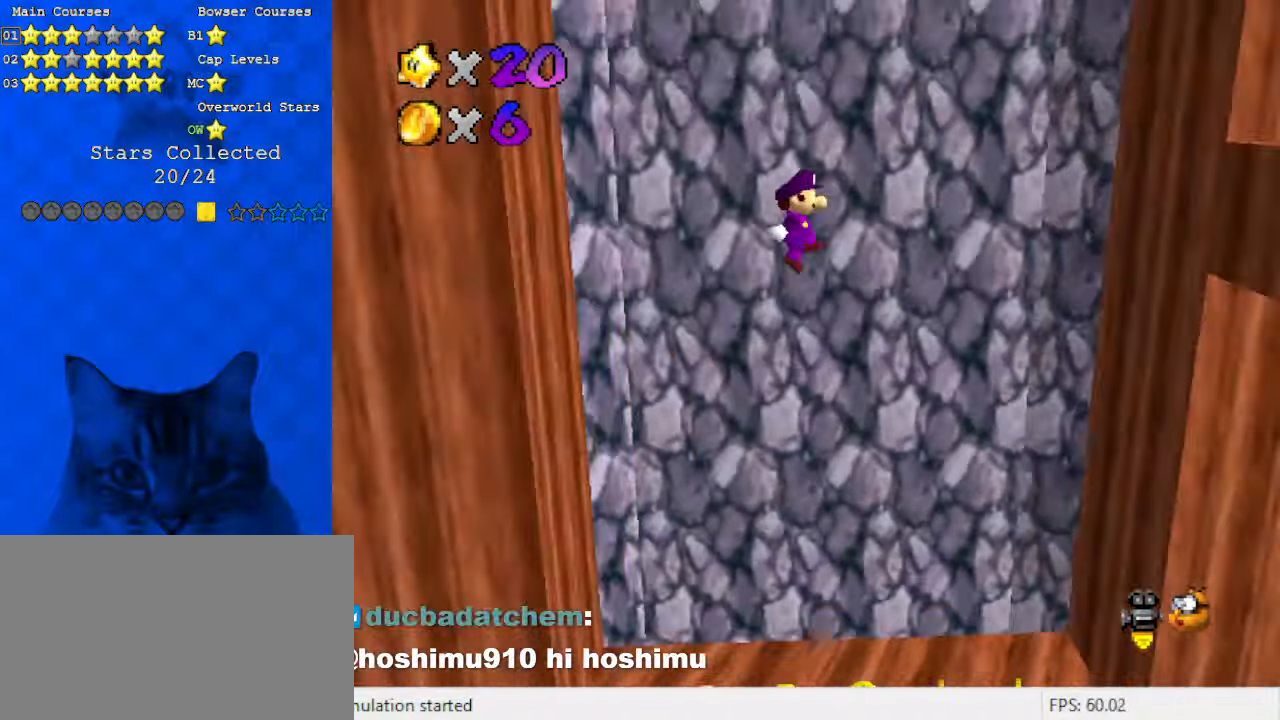
{"keys": ["right"], "events": [[500, "shift", "up"]]}
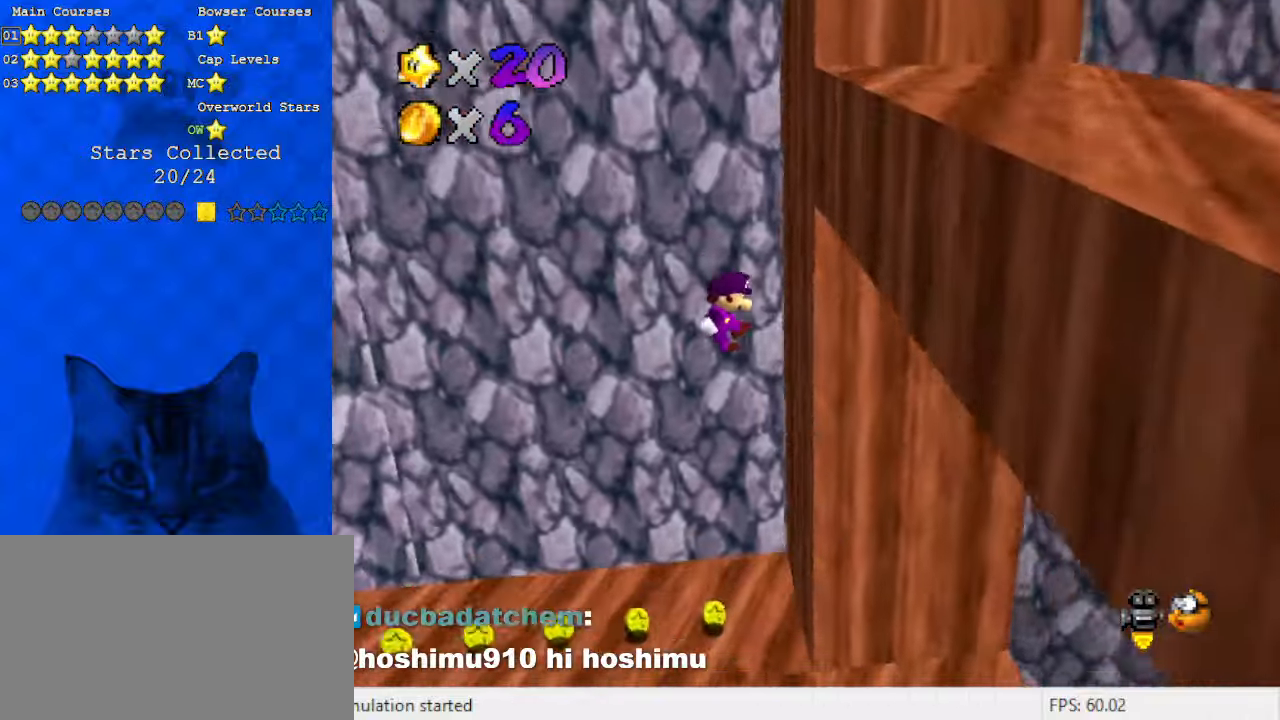
{"keys": ["left", "shift"], "events": [[133, "left", "down"], [133, "shift", "down"], [166, "right", "up"]]}
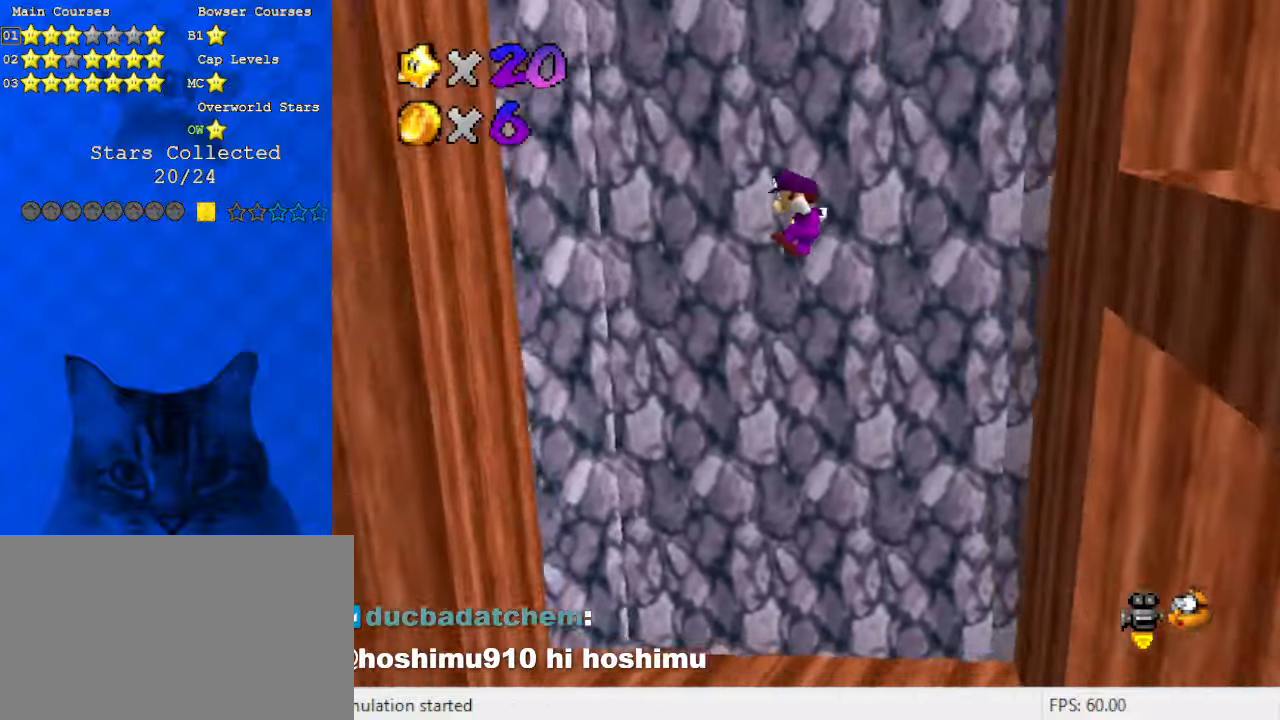
{"keys": ["left", "right"], "events": [[400, "shift", "up"], [500, "right", "down"]]}
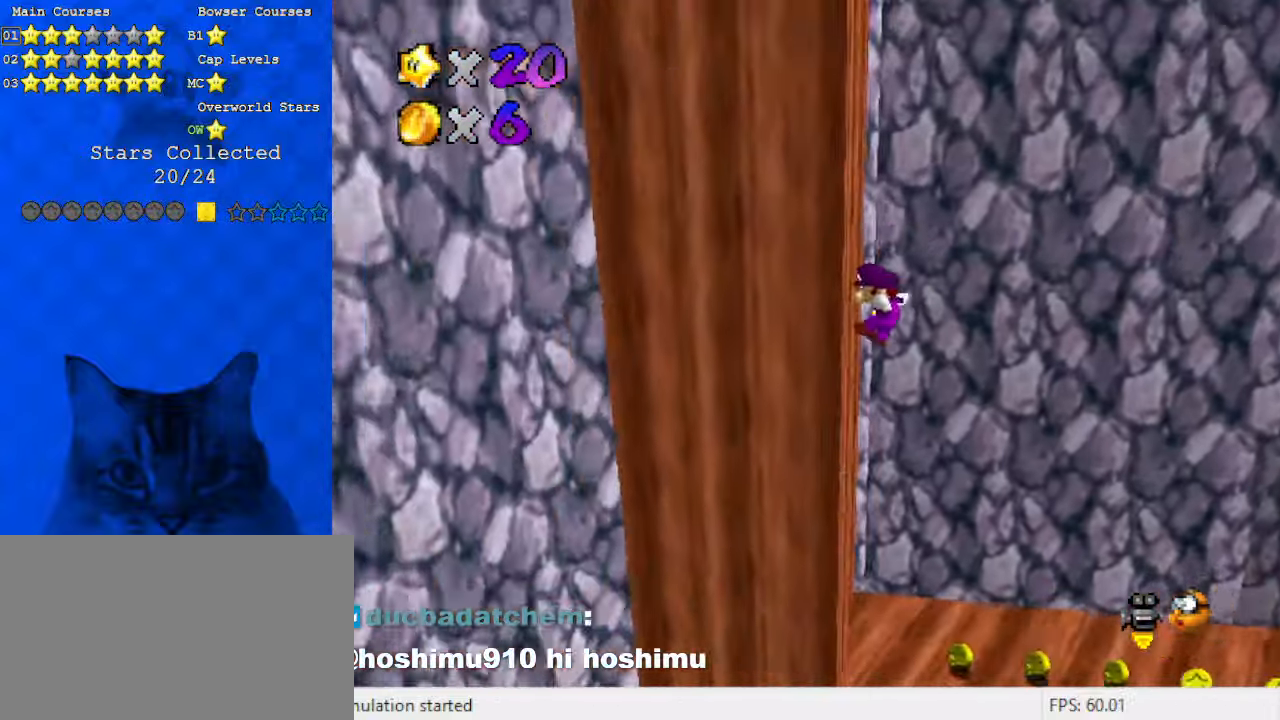
{"keys": ["right", "shift"], "events": [[66, "left", "up"], [66, "shift", "down"]]}
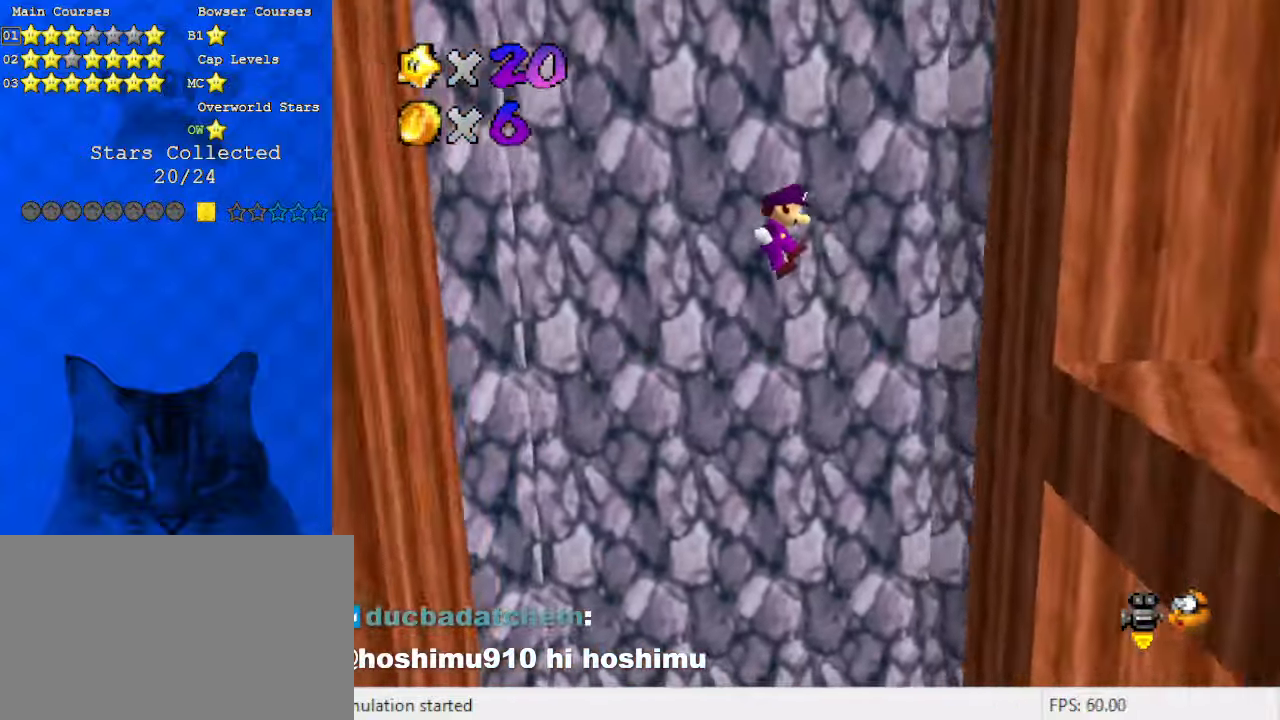
{"keys": ["left", "shift"], "events": [[300, "shift", "up"], [400, "left", "down"], [400, "shift", "down"], [433, "right", "up"]]}
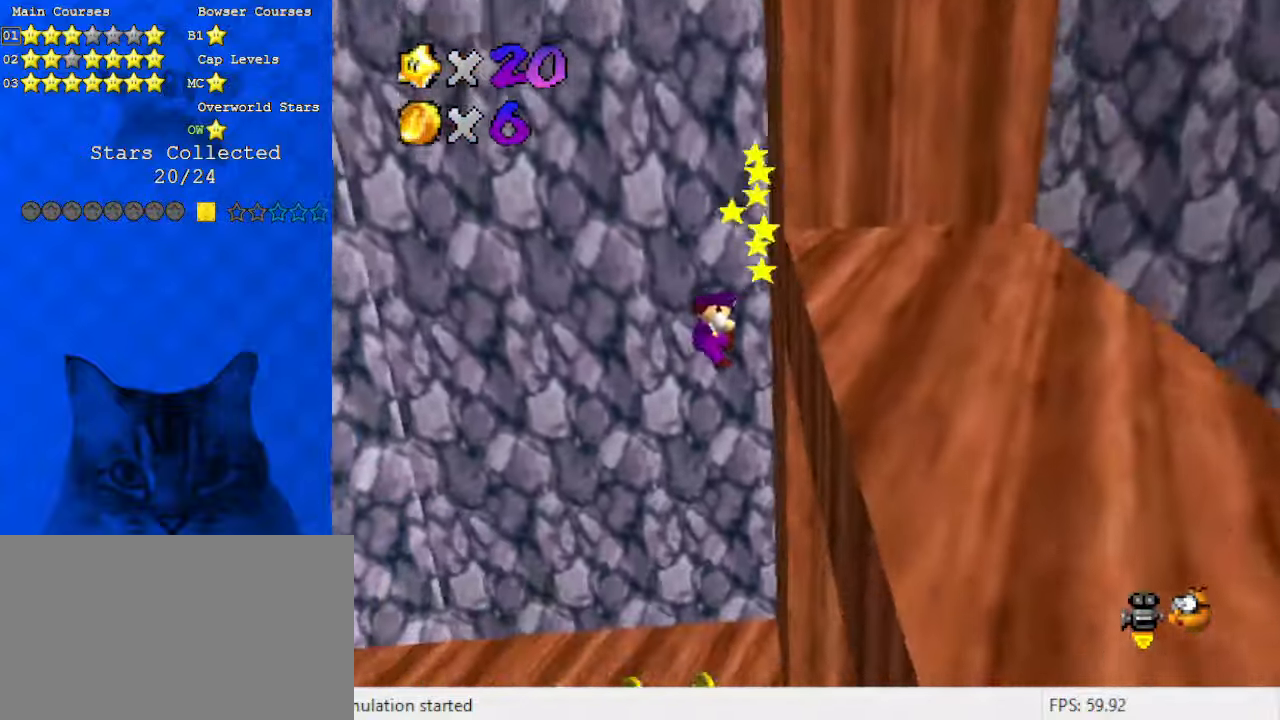
{"keys": [], "events": [[433, "left", "up"], [433, "shift", "up"]]}
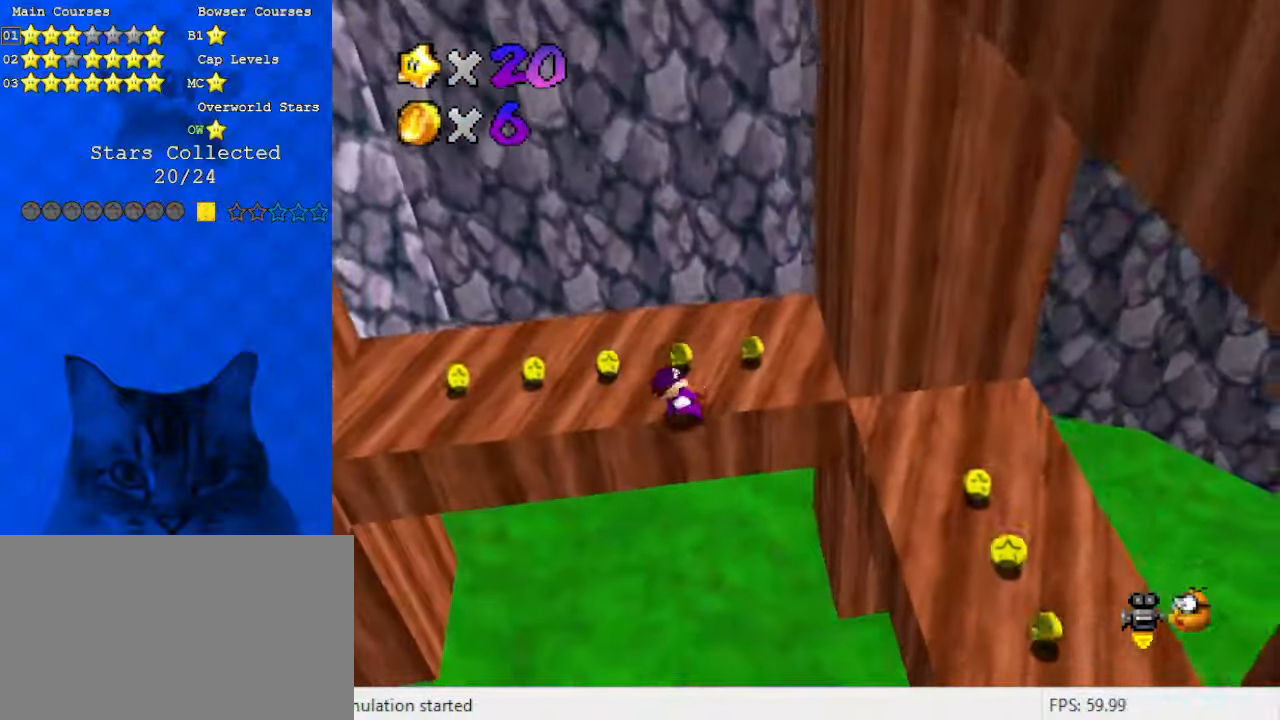
{"keys": ["a"], "events": [[166, "a", "down"], [300, "a", "up"], [400, "a", "down"]]}
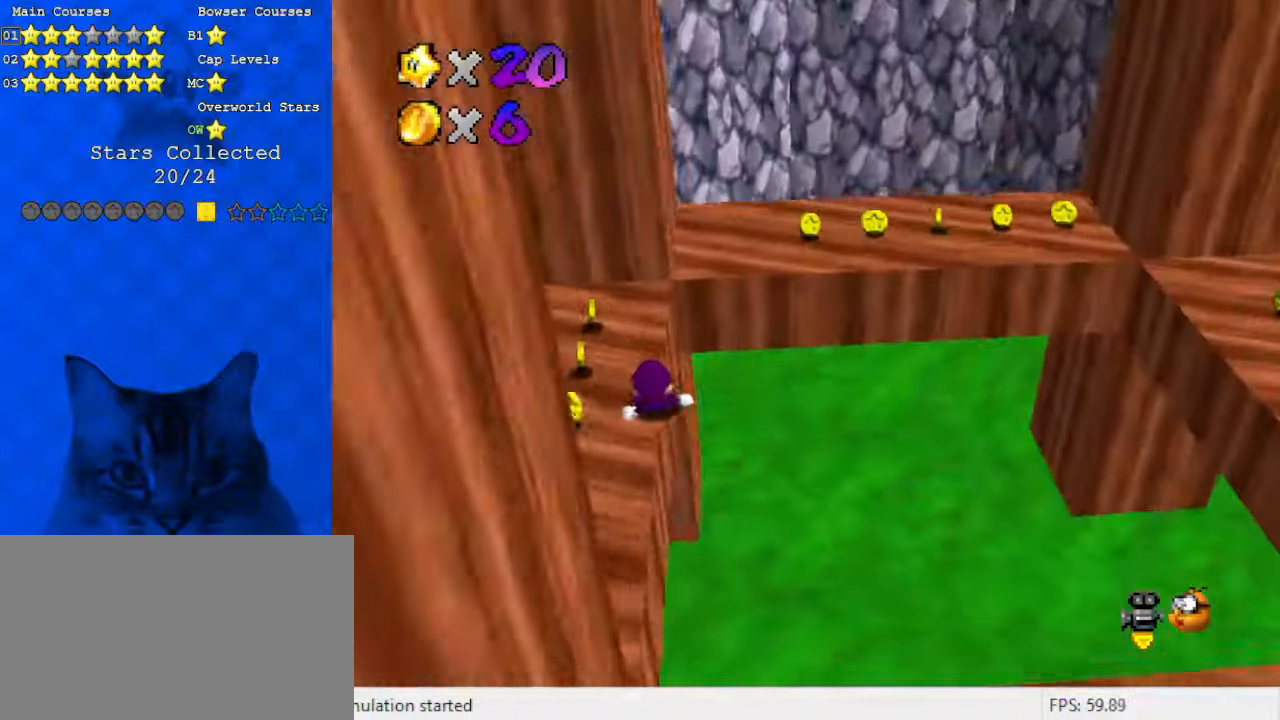
{"keys": ["up"], "events": [[33, "a", "up"], [500, "up", "down"]]}
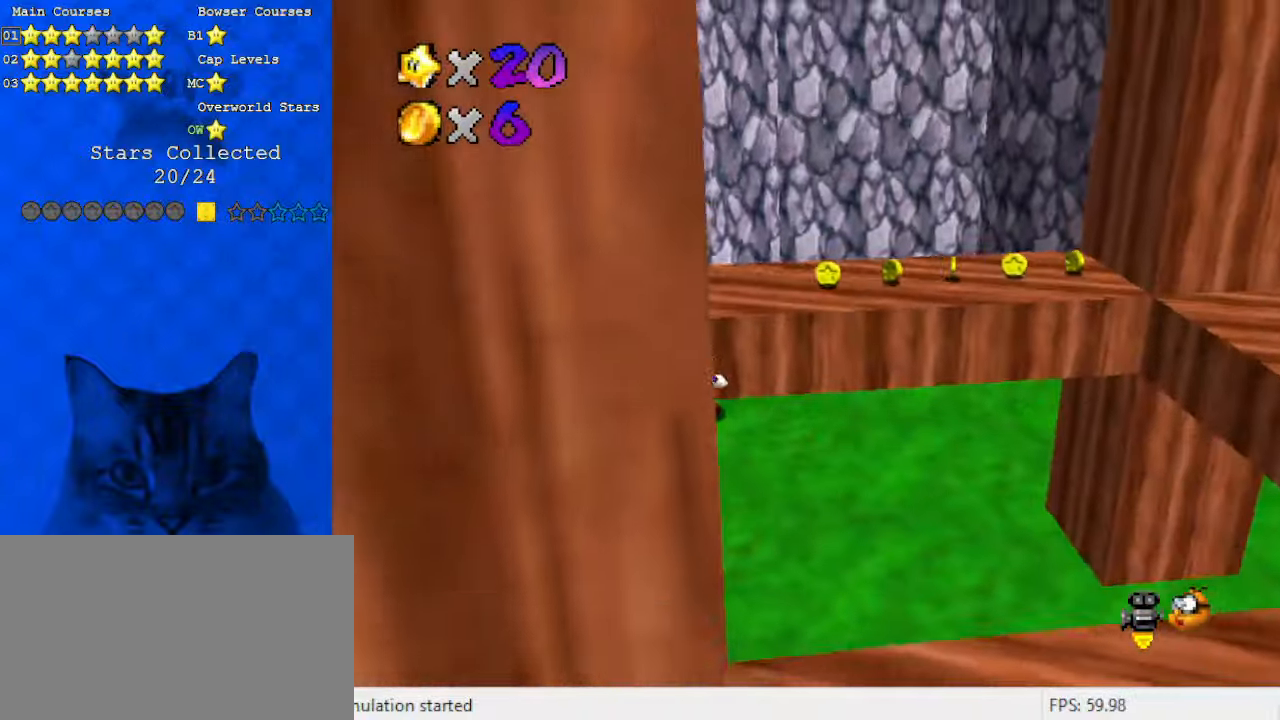
{"keys": ["left", "up"], "events": [[133, "a", "down"], [233, "left", "down"], [266, "a", "up"], [333, "a", "down"], [466, "a", "up"]]}
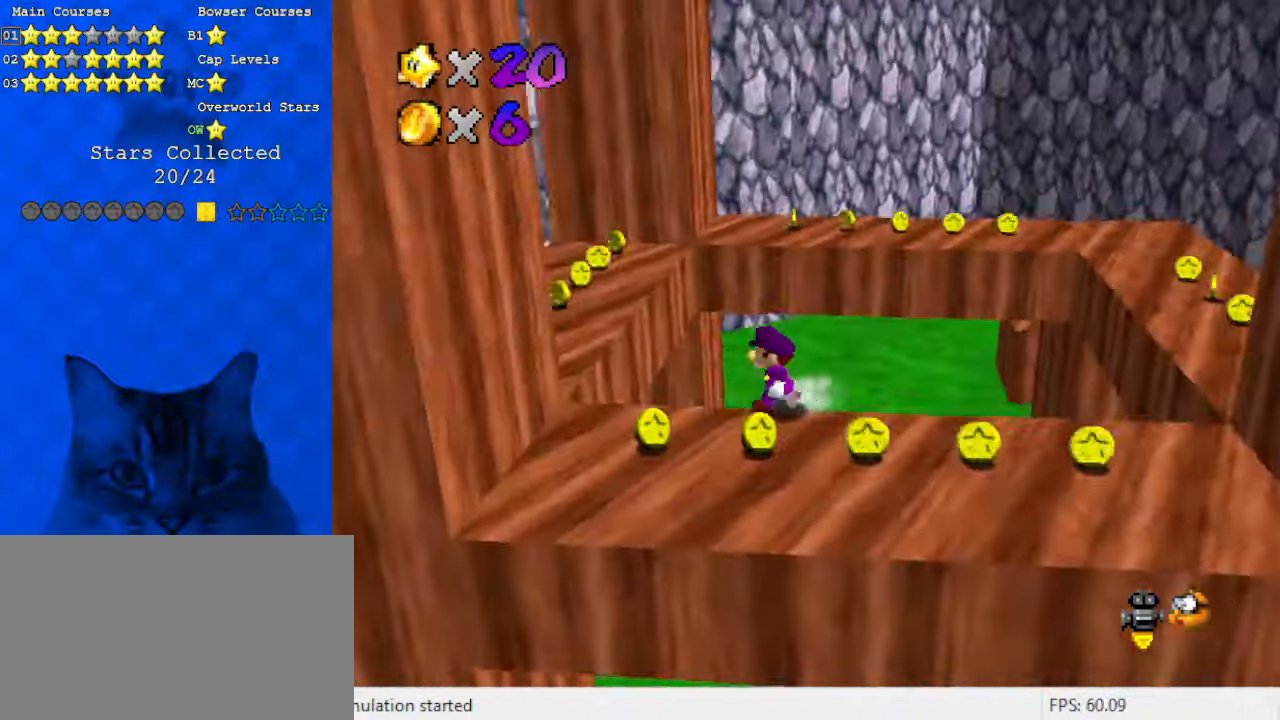
{"keys": ["down"], "events": [[100, "up", "up"], [233, "down", "down"], [366, "left", "up"]]}
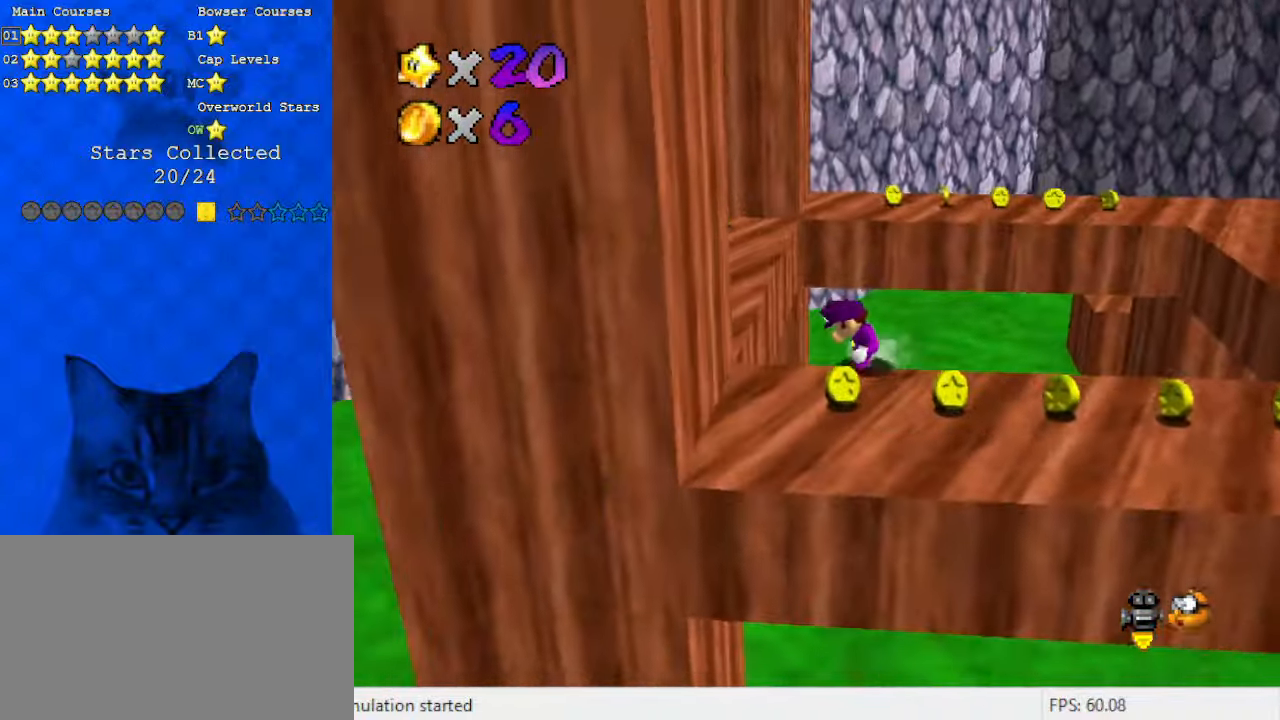
{"keys": ["right", "shift"], "events": [[66, "shift", "down"], [200, "right", "down"], [200, "shift", "up"], [333, "shift", "down"], [433, "shift", "up"], [466, "down", "up"], [466, "shift", "down"]]}
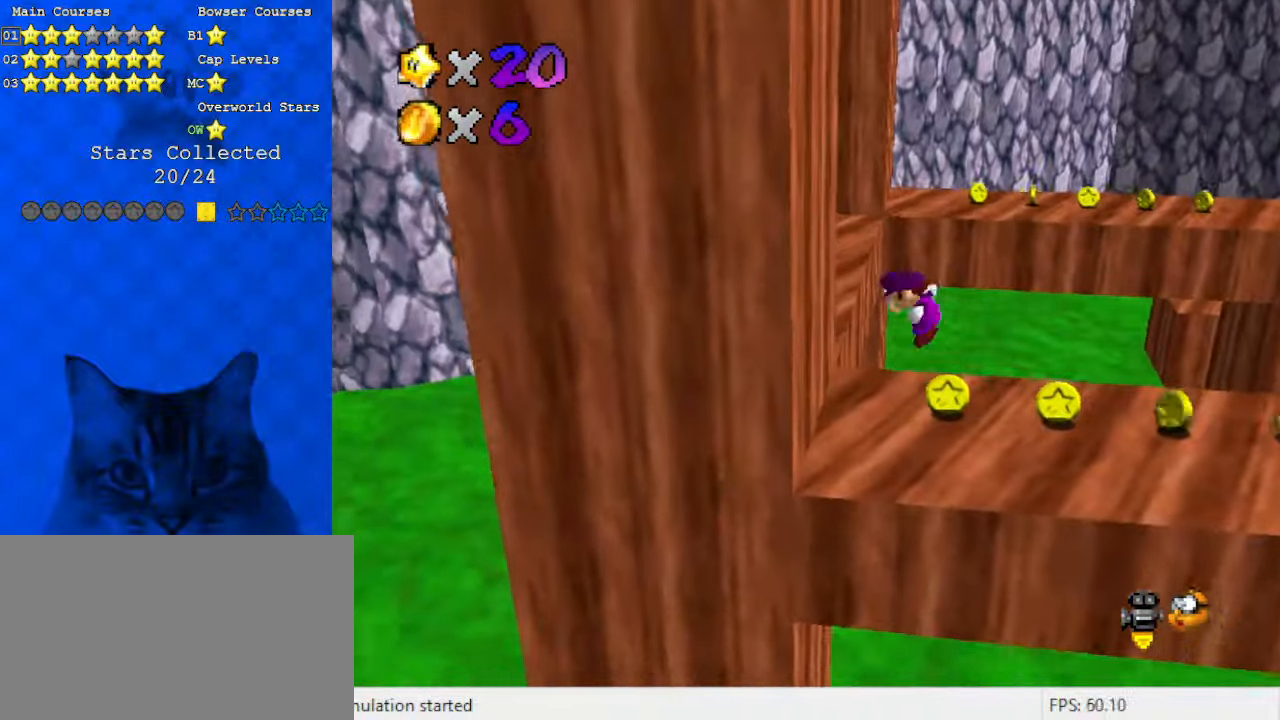
{"keys": ["left"], "events": [[133, "shift", "up"], [200, "shift", "down"], [266, "down", "down"], [300, "shift", "up"], [400, "right", "up"], [433, "down", "up"], [433, "left", "down"]]}
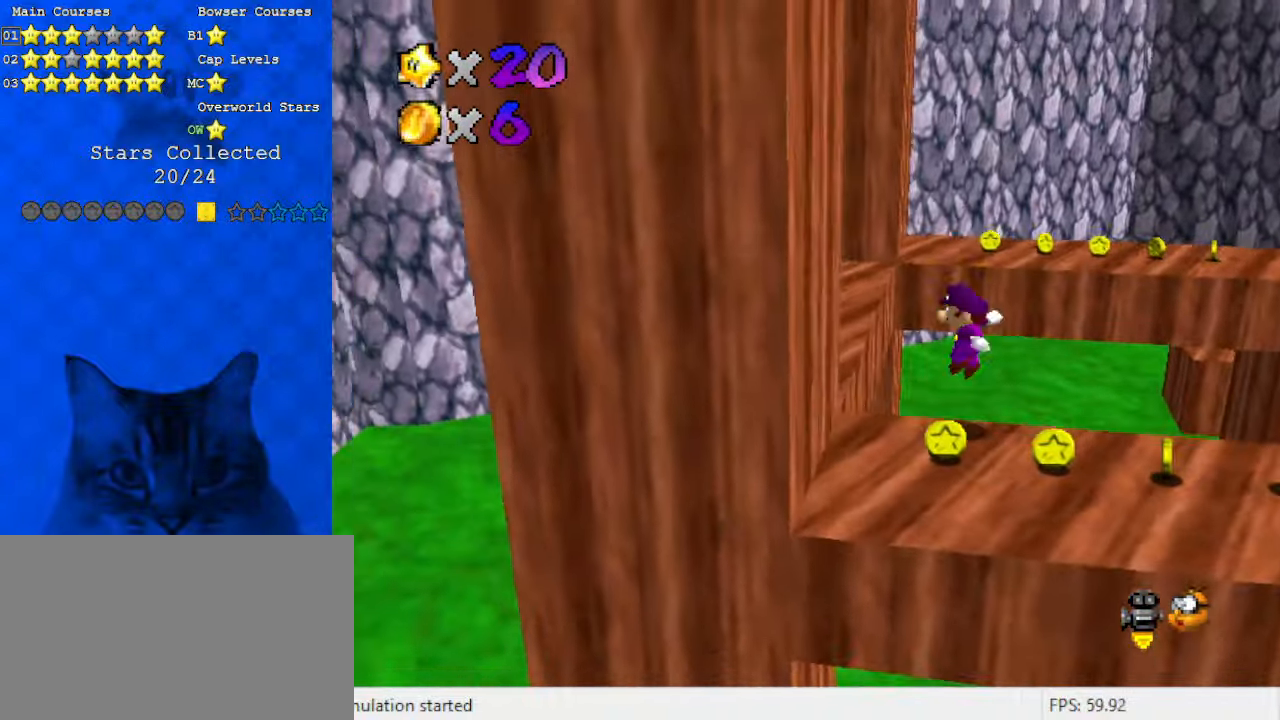
{"keys": ["down"], "events": [[33, "left", "up"], [300, "down", "down"], [300, "left", "down"], [500, "left", "up"]]}
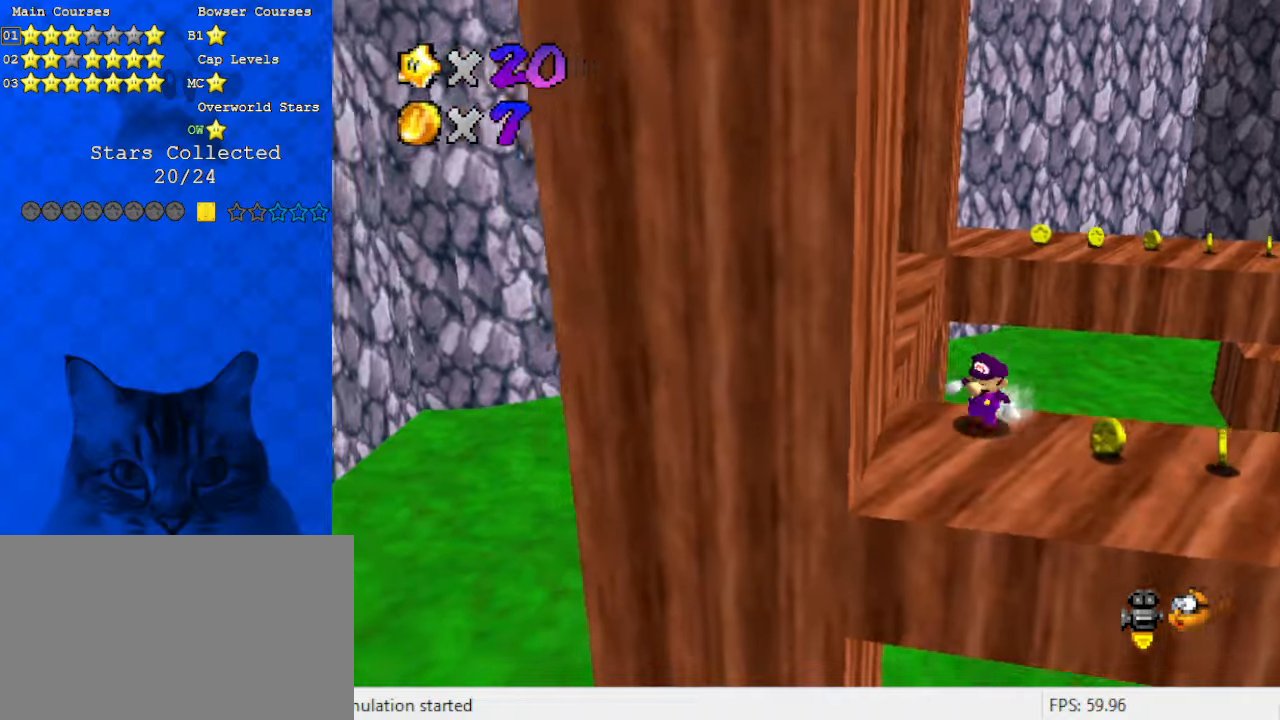
{"keys": ["right", "y"], "events": [[100, "right", "down"], [166, "down", "up"], [500, "y", "down"]]}
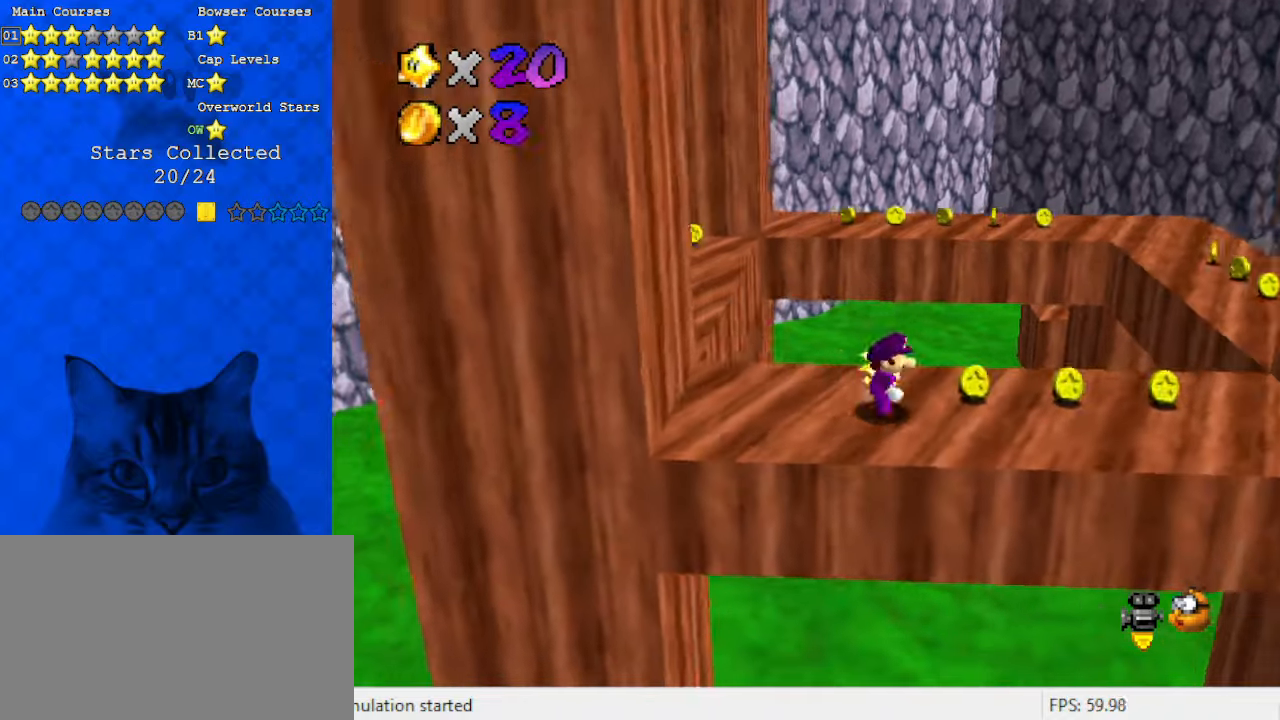
{"keys": ["right"], "events": [[66, "shift", "down"], [500, "shift", "up"], [500, "y", "up"]]}
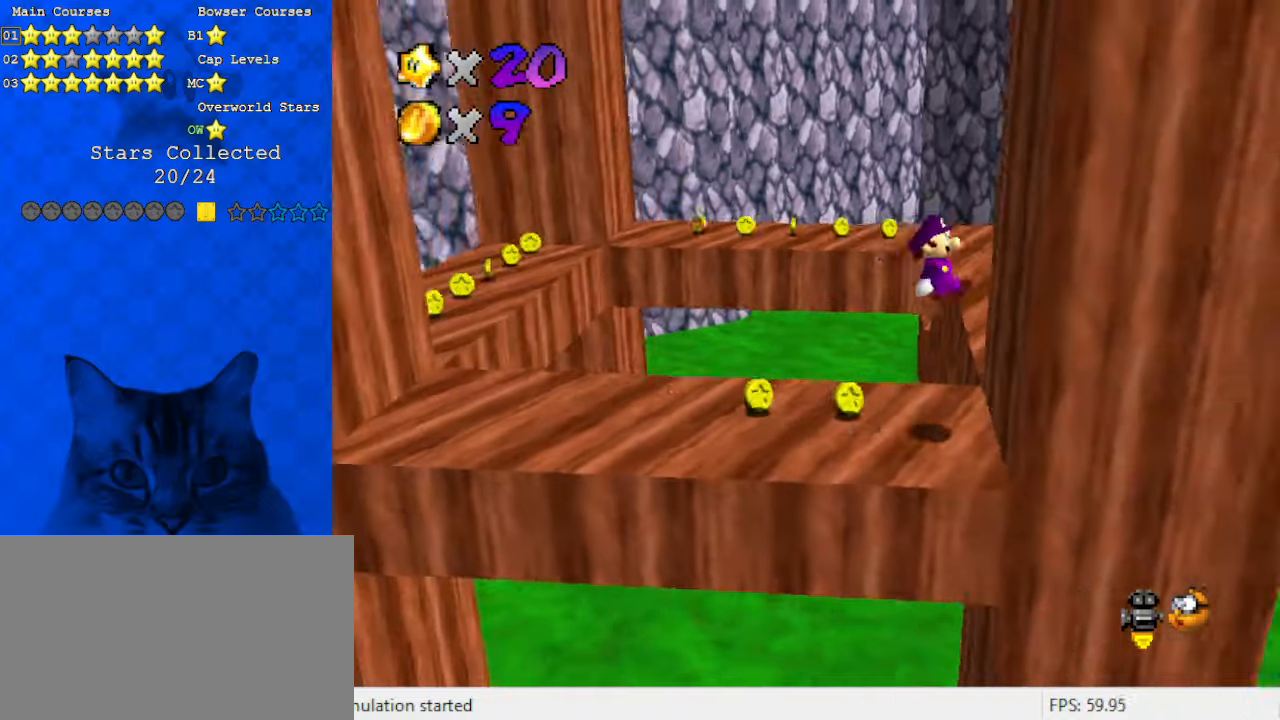
{"keys": ["left", "shift"], "events": [[100, "return", "down"], [100, "shift", "down"], [233, "return", "up"], [233, "right", "up"], [300, "shift", "up"], [366, "left", "down"], [466, "shift", "down"]]}
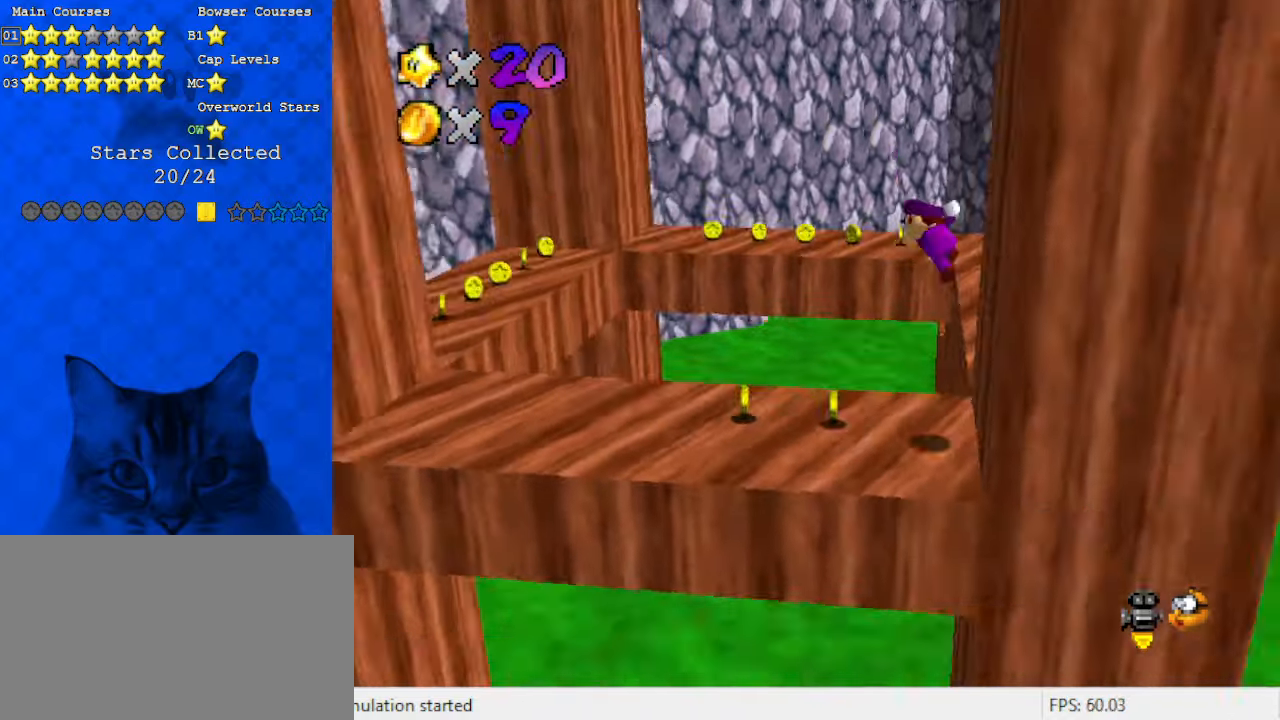
{"keys": ["left", "shift"], "events": []}
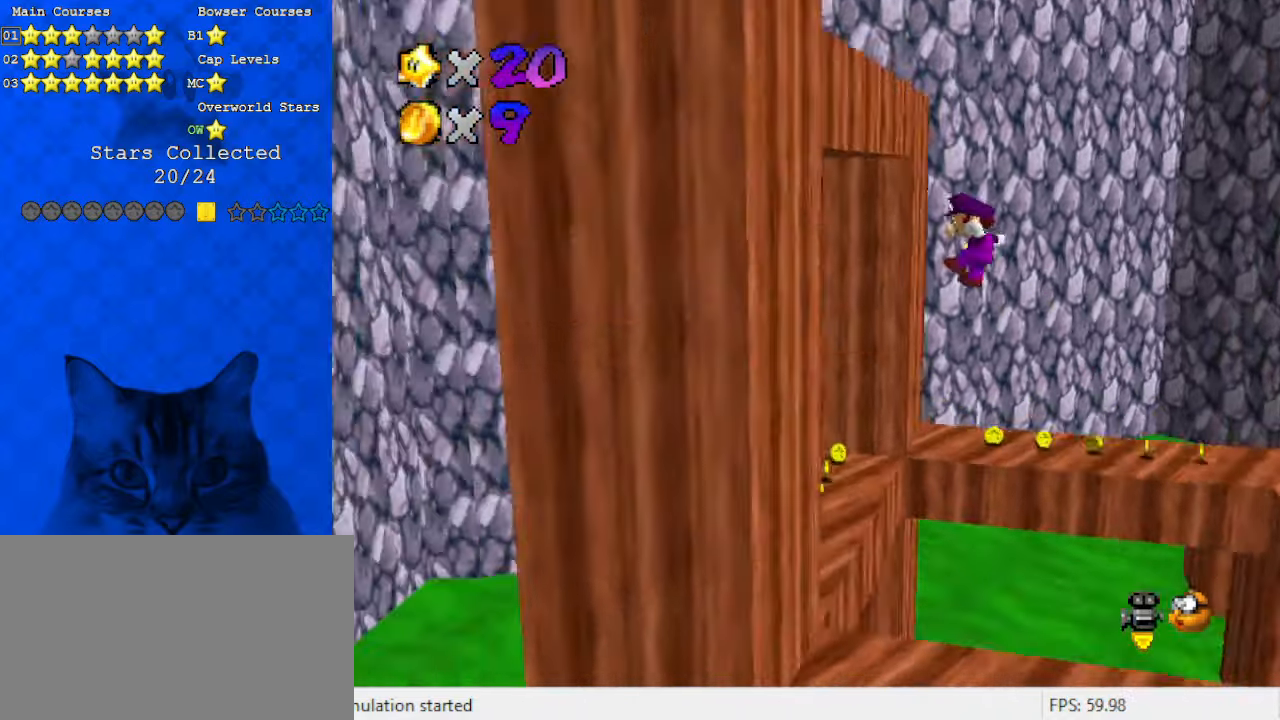
{"keys": ["right"], "events": [[66, "shift", "up"], [166, "shift", "down"], [200, "return", "down"], [300, "return", "up"], [366, "left", "up"], [366, "shift", "up"], [400, "right", "down"]]}
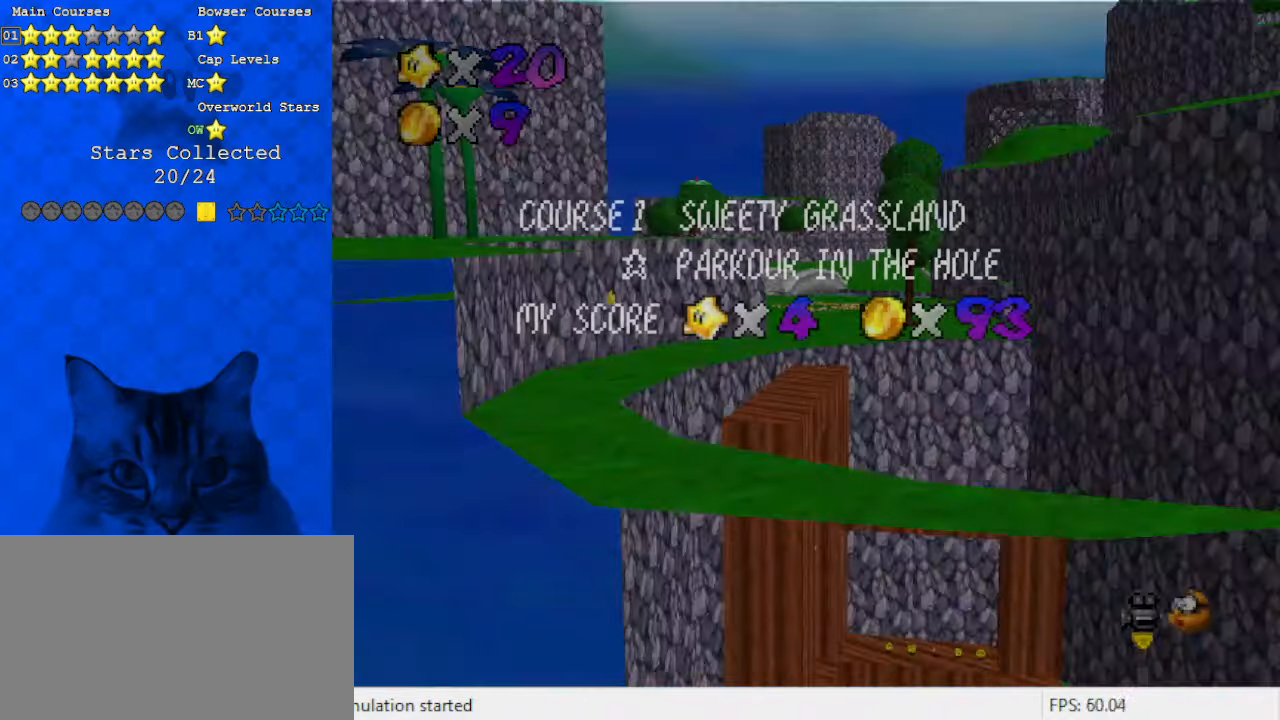
{"keys": ["right", "shift"], "events": [[133, "shift", "down"]]}
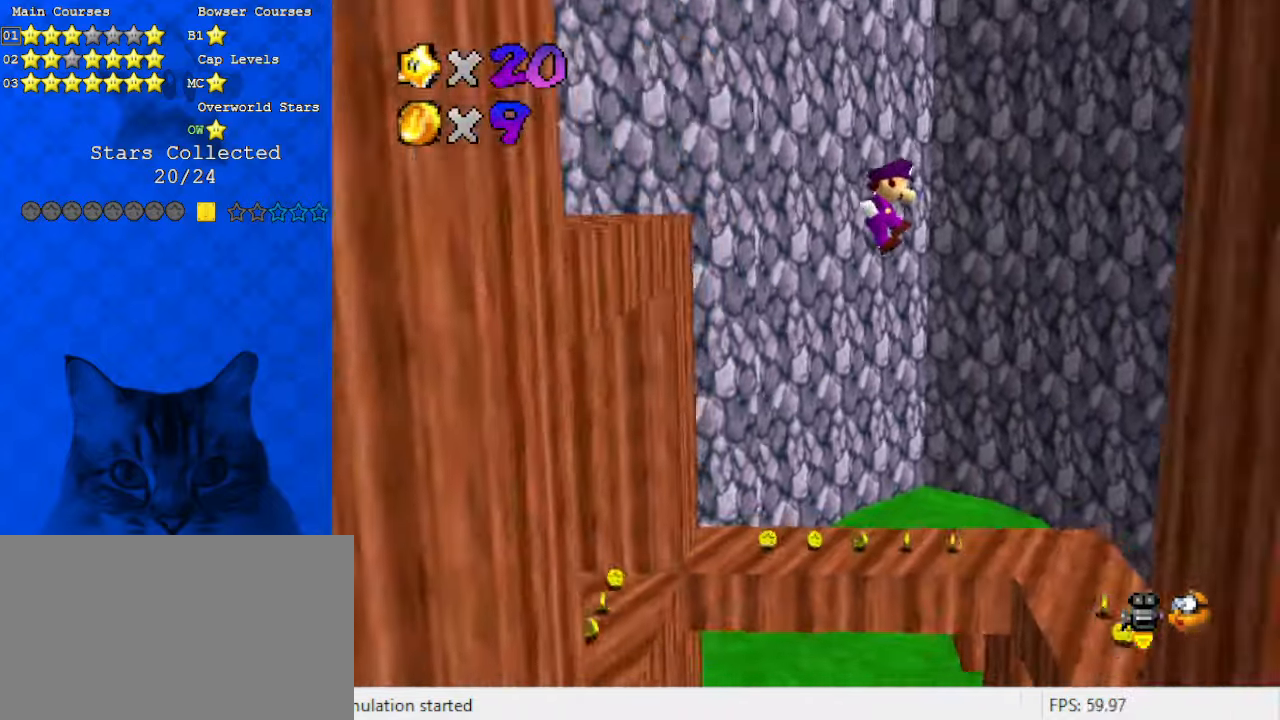
{"keys": ["shift"], "events": [[266, "shift", "up"], [366, "shift", "down"], [400, "return", "down"], [500, "return", "up"], [500, "right", "up"]]}
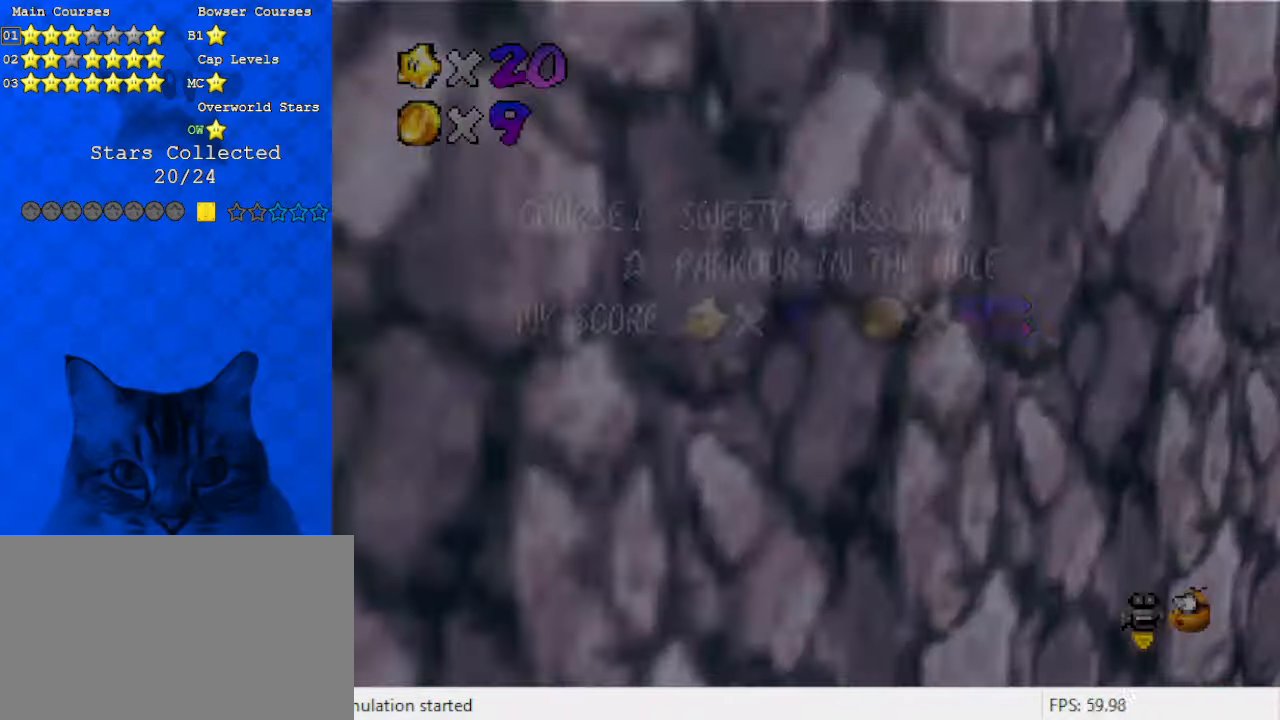
{"keys": ["left", "shift"], "events": [[66, "shift", "up"], [133, "left", "down"], [200, "shift", "down"]]}
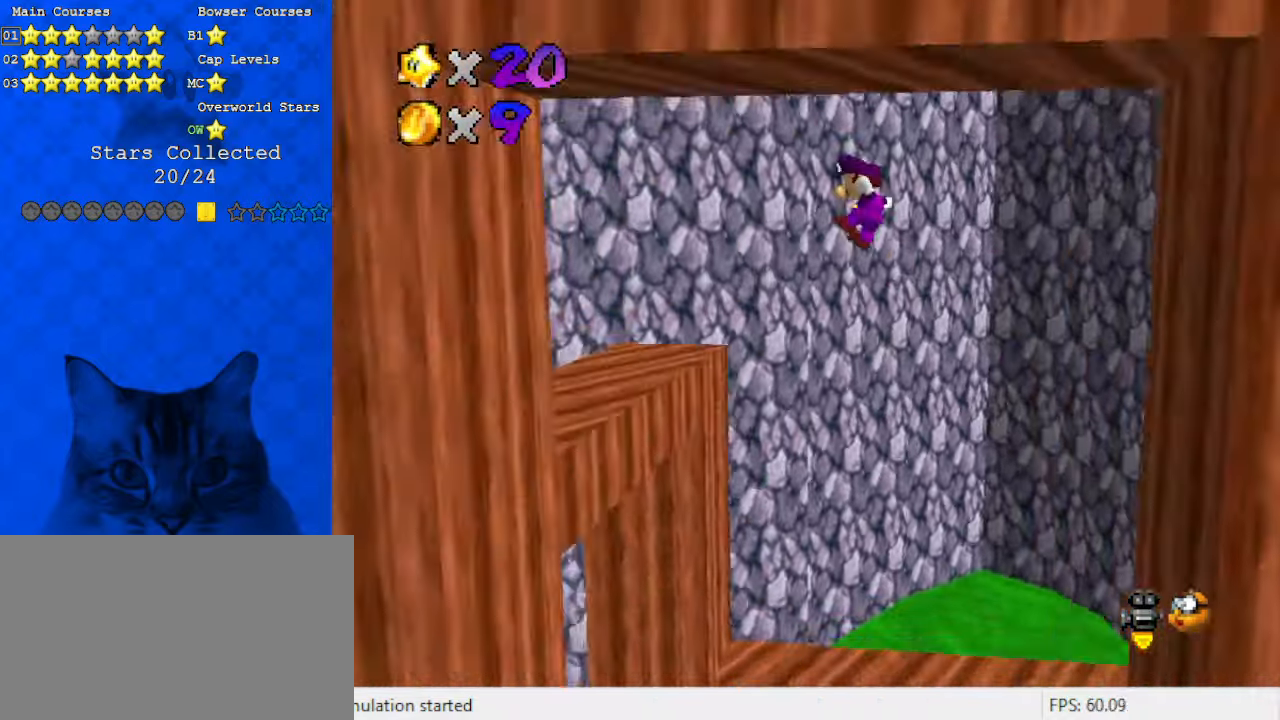
{"keys": ["left", "return", "shift"], "events": [[300, "shift", "up"], [433, "return", "down"], [433, "shift", "down"]]}
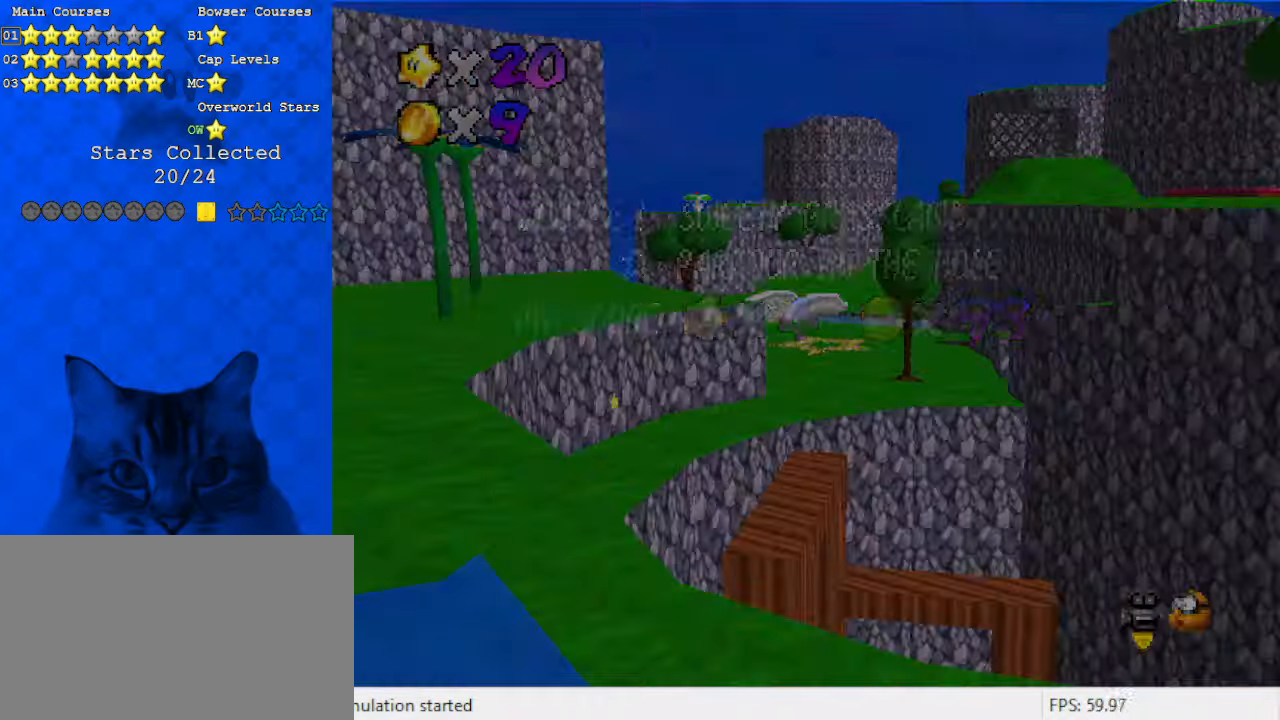
{"keys": ["right"], "events": [[66, "left", "up"], [66, "return", "up"], [66, "shift", "up"], [166, "right", "down"]]}
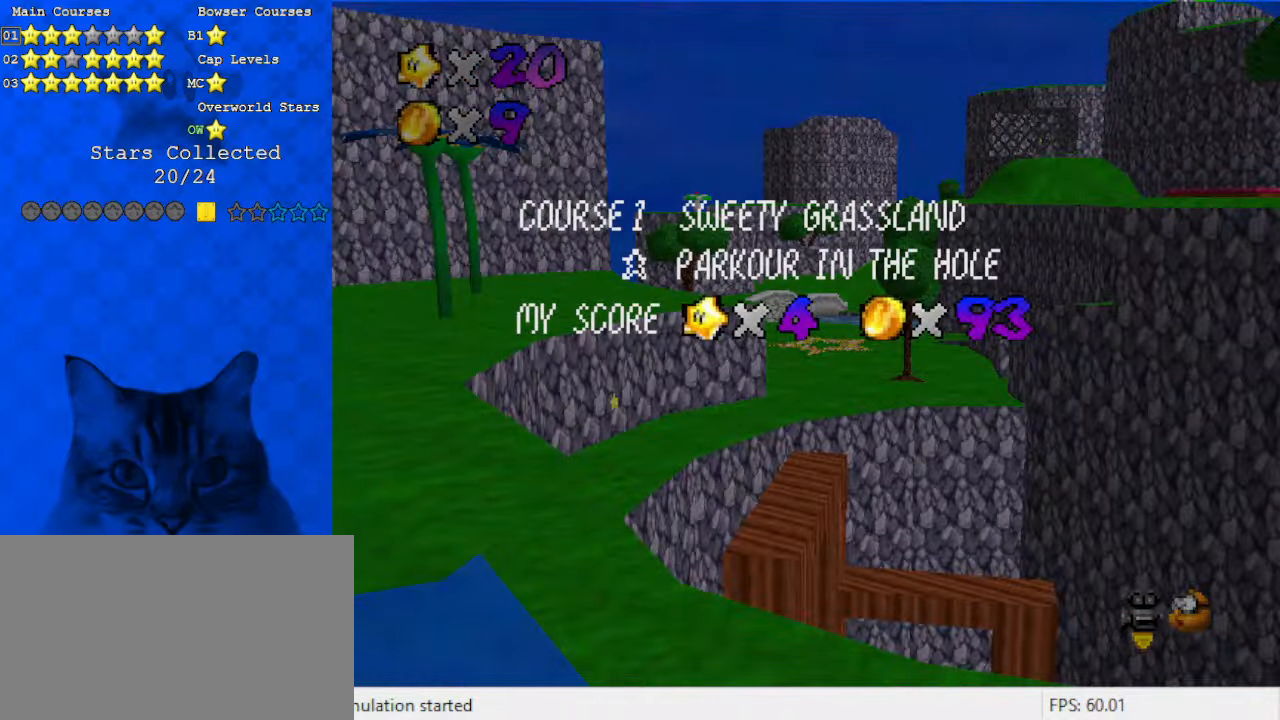
{"keys": ["right", "shift"], "events": [[33, "return", "down"], [66, "shift", "down"], [133, "return", "up"]]}
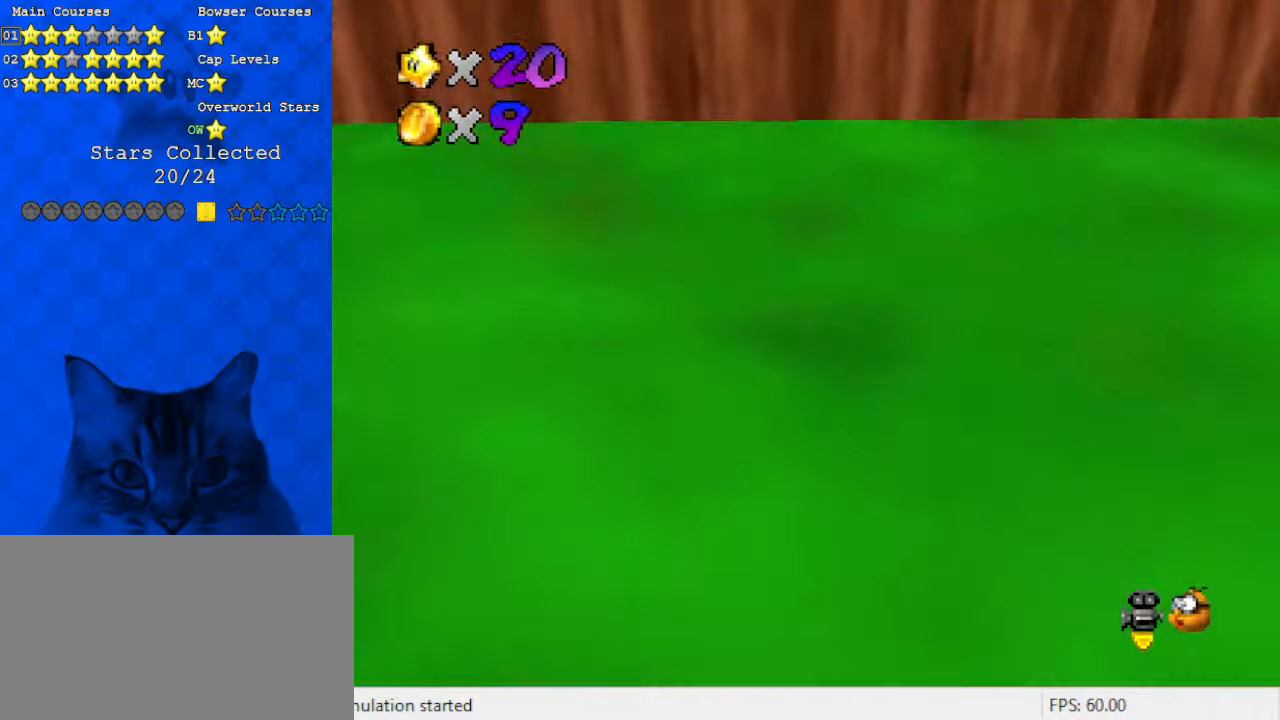
{"keys": [], "events": [[166, "shift", "up"], [300, "shift", "down"], [366, "return", "down"], [466, "return", "up"], [466, "shift", "up"], [500, "right", "up"]]}